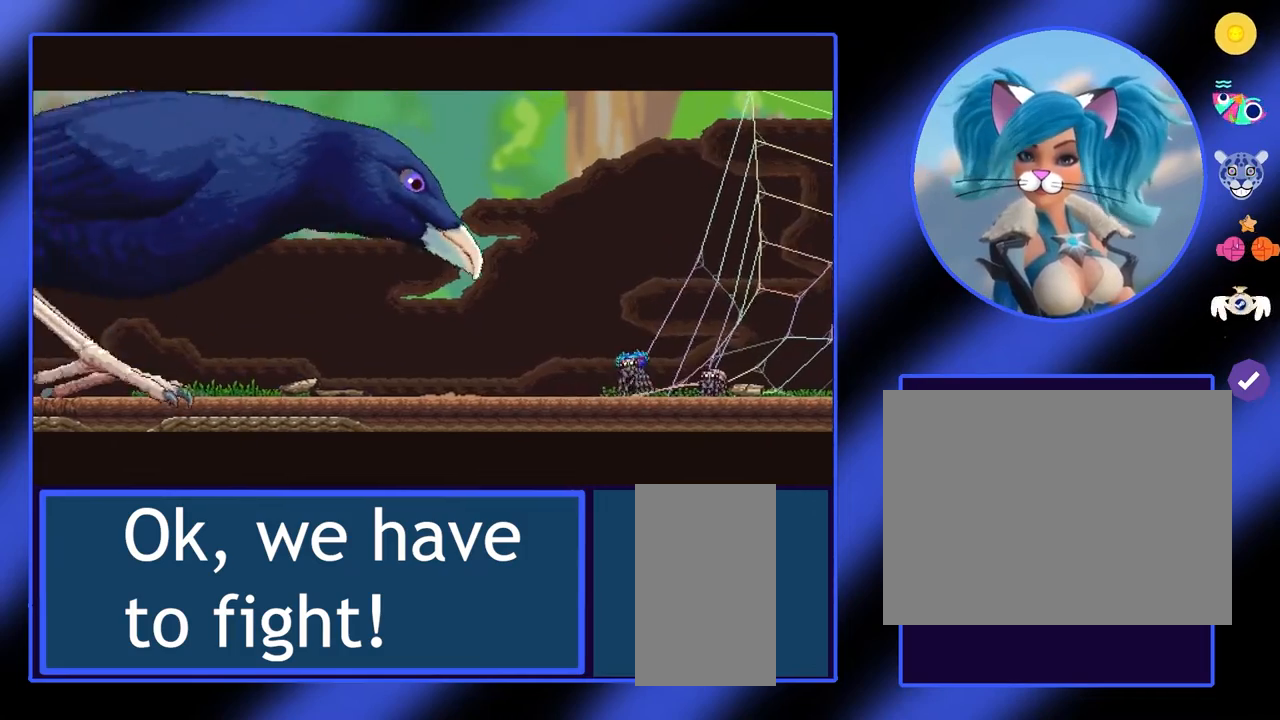
Gameplay with keyboard and mouse; each line is a JSON object with the keys and mouse buttons held at the frame after it. "events" lists presses ("down") and releases ("up") of "a", "ctrl", "d", "e", "f", "q", "r", "s", "shift", "space", "tab", "w", "mouse_left", "mouse_wheel", "mouse_right", "mouse_mb4" and "mouse_mb5" between this image and that frame as [ms after this image, input, new state], when the widget could be followed in between. "mouse_left", "mouse_wheel", "mouse_right", "mouse_mb4", "mouse_mb5" = the "left", "wheel", "right", "mb4", "mb5" buttons of the "mouse" list. No other keys are recorded. "wheel" means that the mouse wheel is clicked or scrolled. Not read: mouse_move.
{"keys": [], "mouse": [], "events": [[300, "a", "down"], [433, "a", "up"]]}
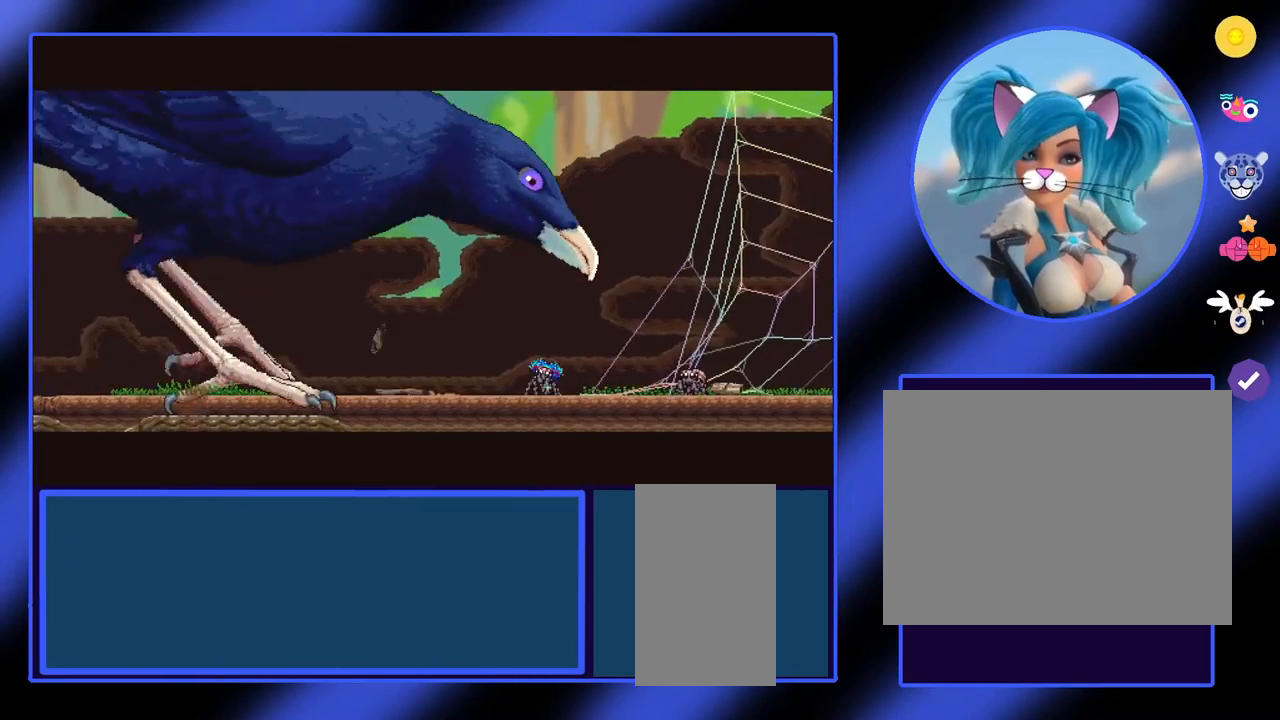
{"keys": [], "mouse": [], "events": []}
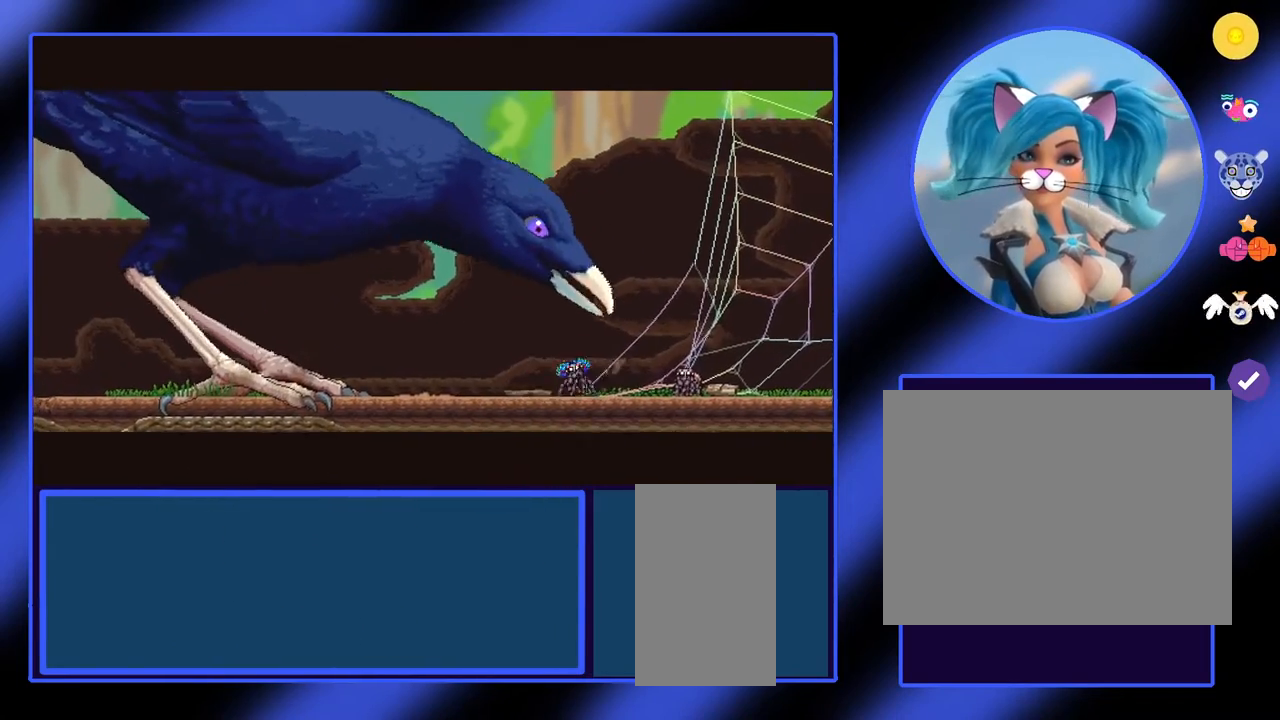
{"keys": [], "mouse": [], "events": []}
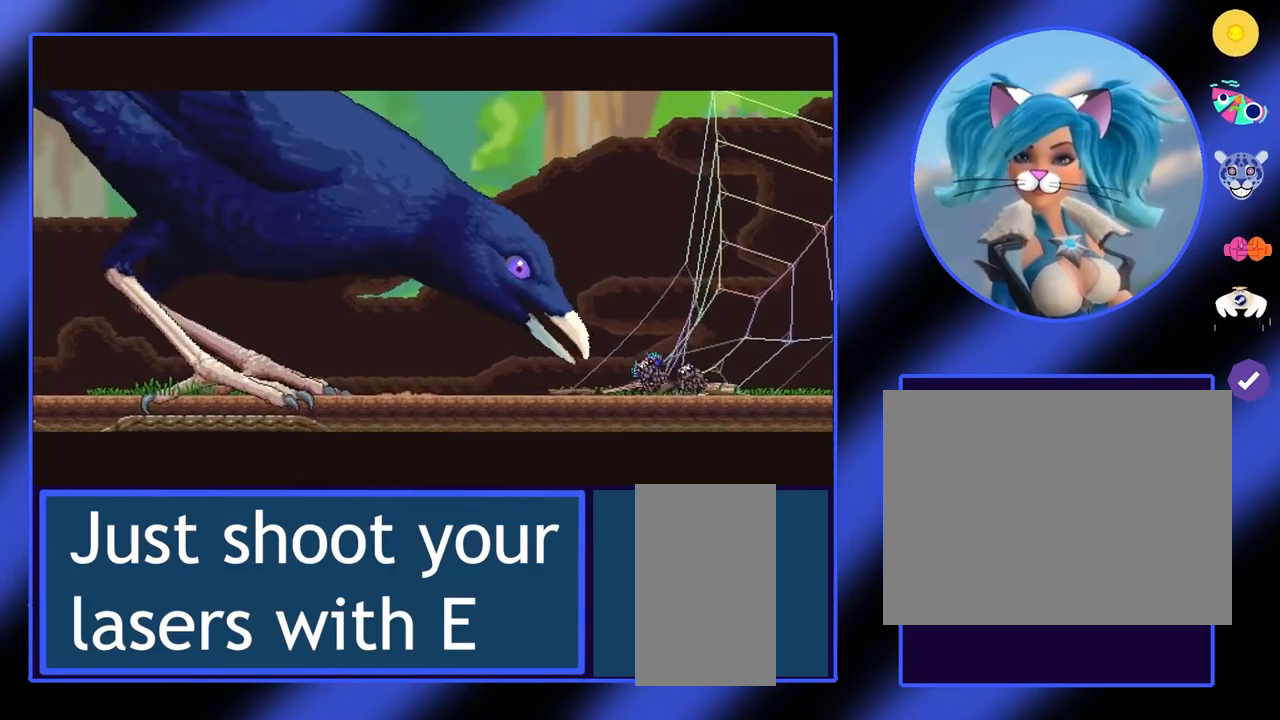
{"keys": [], "mouse": [], "events": []}
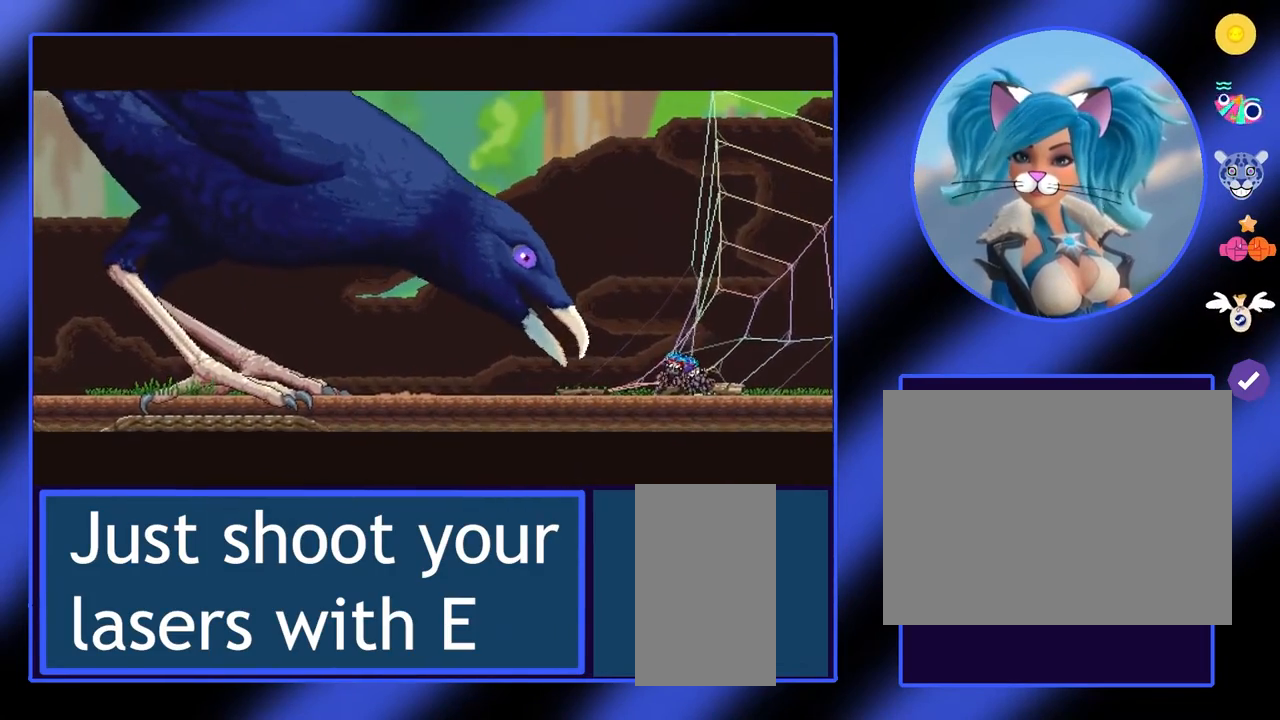
{"keys": [], "mouse": [], "events": []}
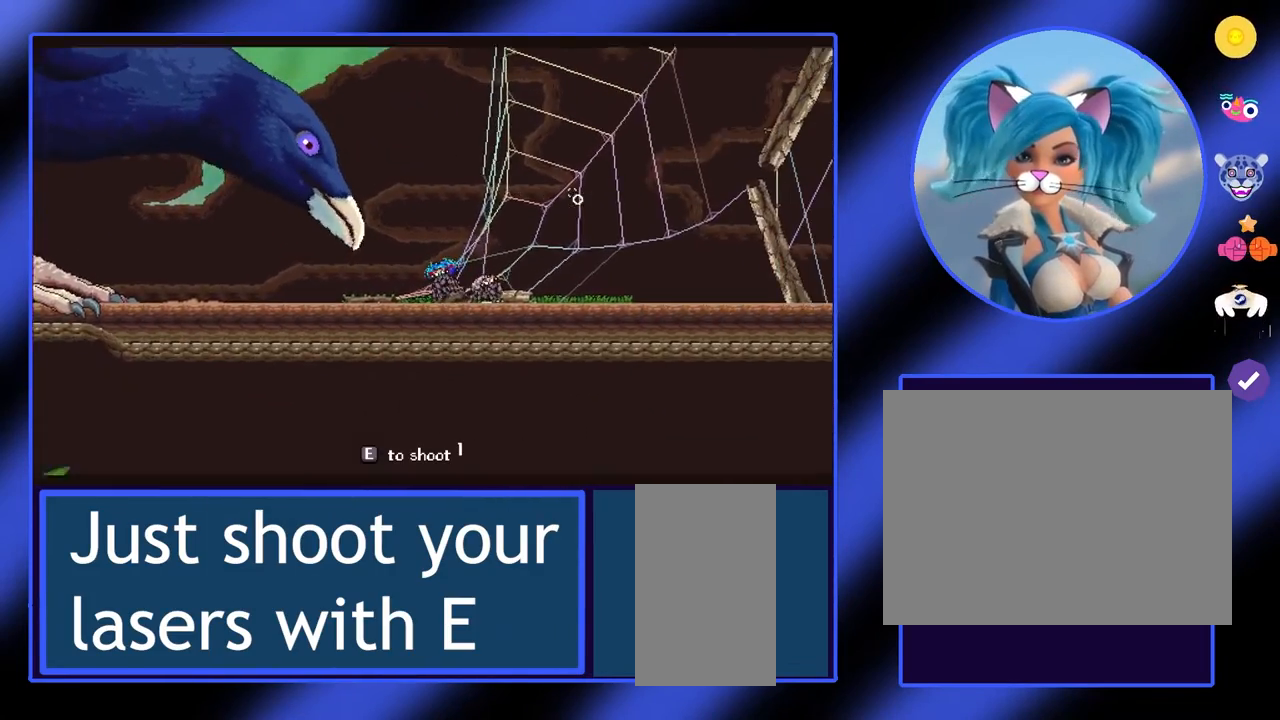
{"keys": [], "mouse": [], "events": []}
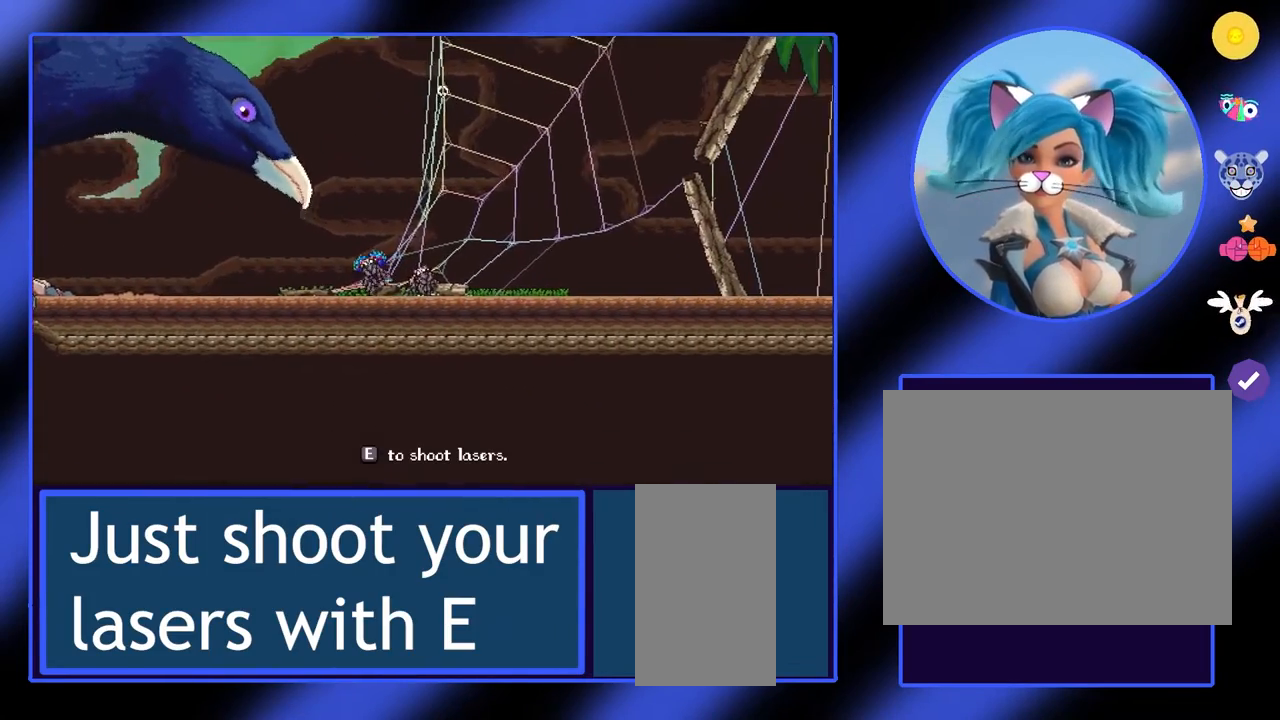
{"keys": [], "mouse": [], "events": [[433, "e", "down"], [500, "e", "up"]]}
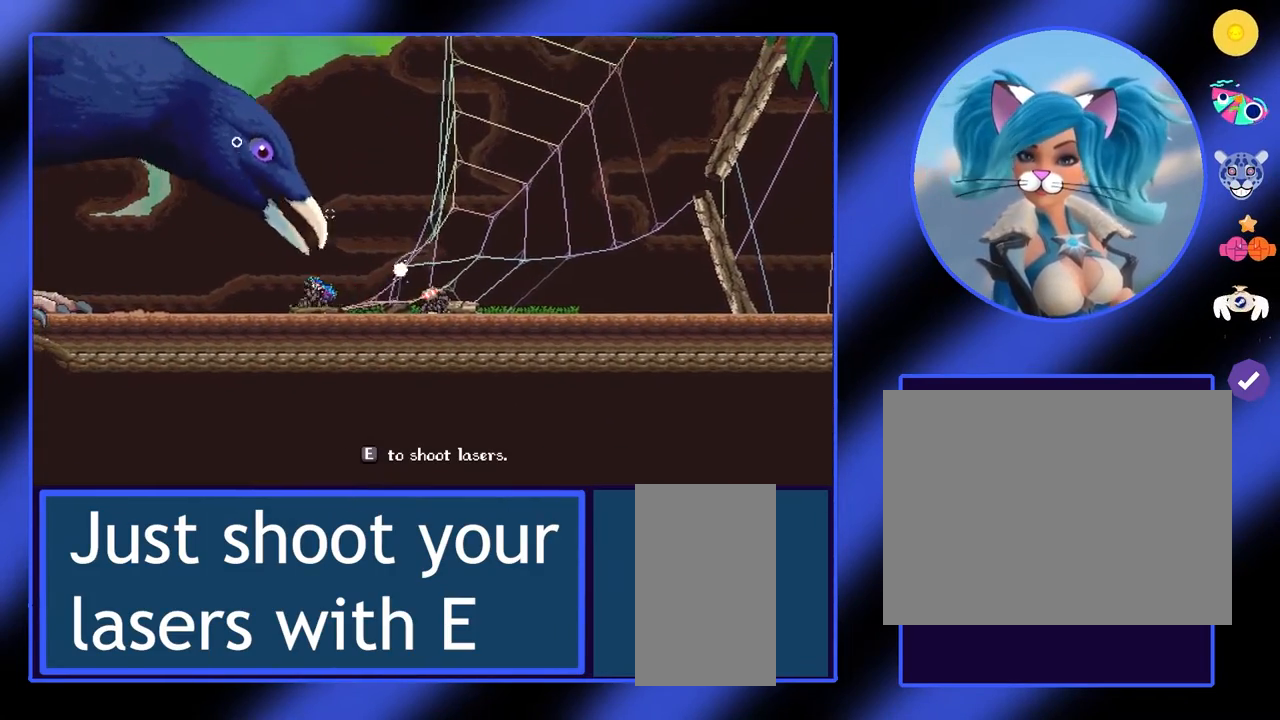
{"keys": ["e"], "mouse": [], "events": [[100, "e", "down"], [133, "e", "up"], [233, "e", "down"], [267, "e", "up"], [500, "e", "down"]]}
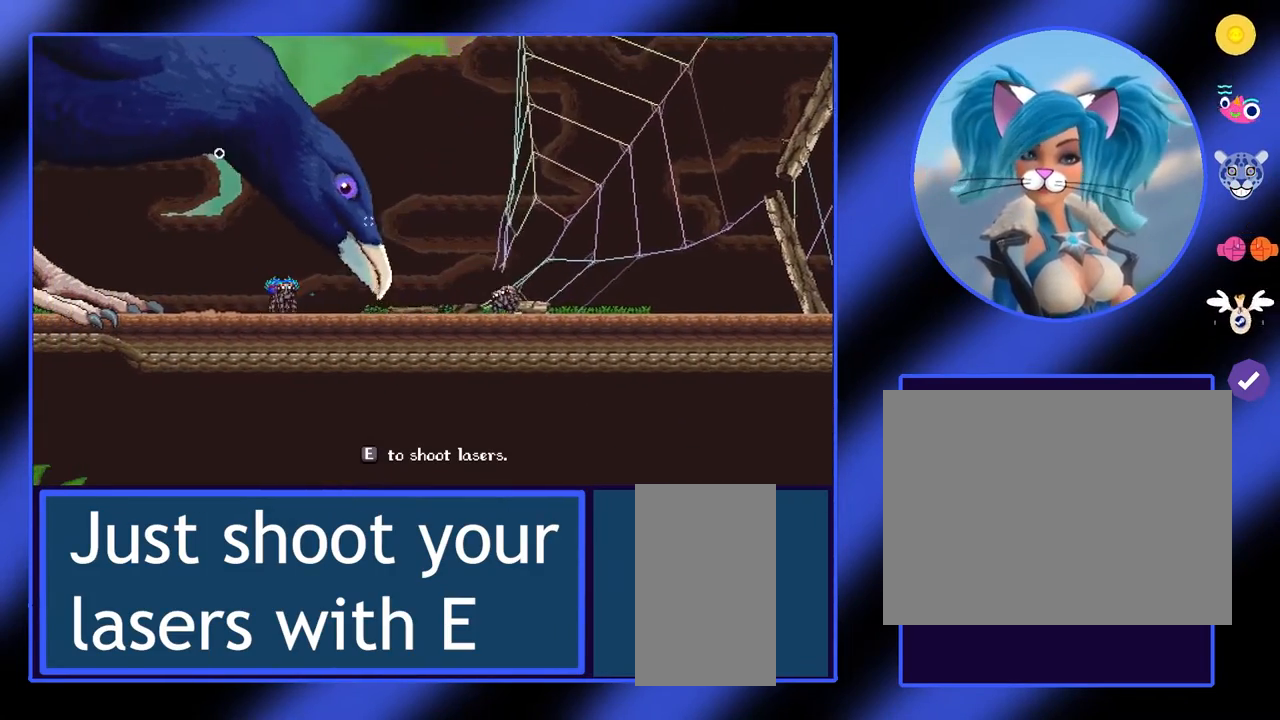
{"keys": [], "mouse": [], "events": [[33, "e", "up"], [133, "e", "down"], [167, "e", "up"], [267, "e", "down"], [300, "e", "up"], [400, "e", "down"], [433, "e", "up"]]}
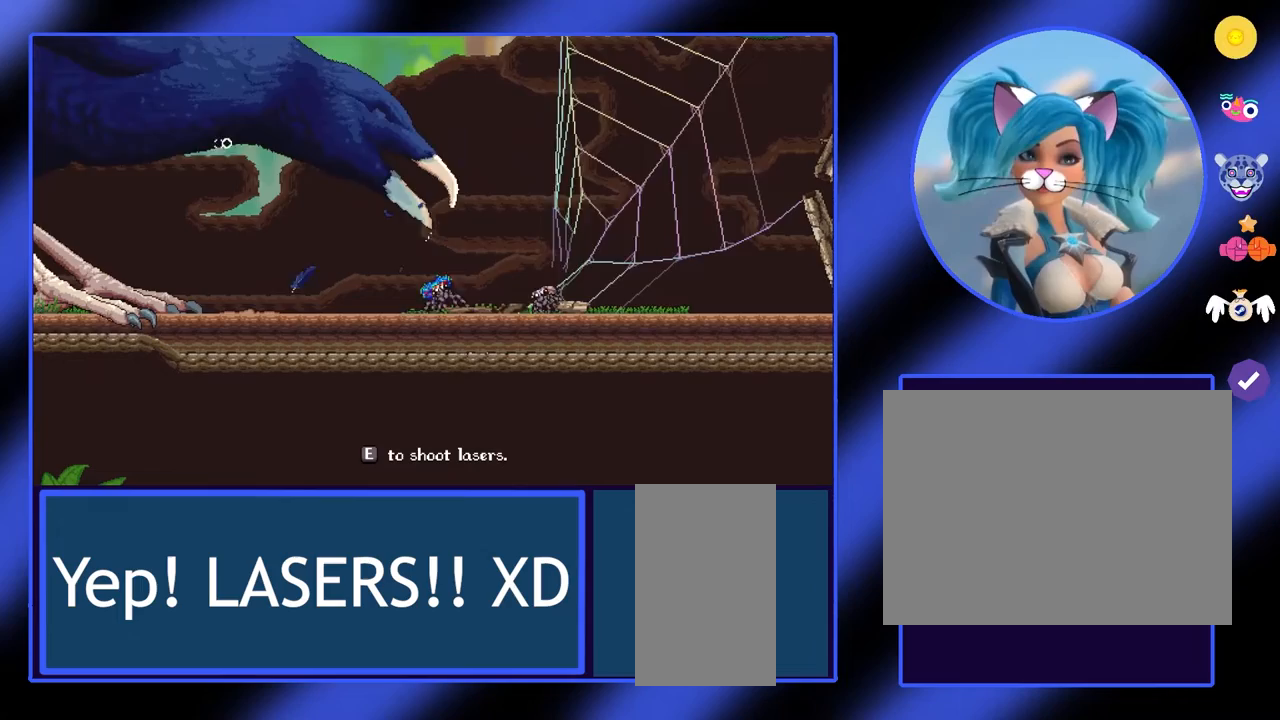
{"keys": [], "mouse": [], "events": [[33, "e", "down"], [67, "e", "up"], [167, "e", "down"], [200, "e", "up"], [400, "e", "down"], [433, "e", "up"]]}
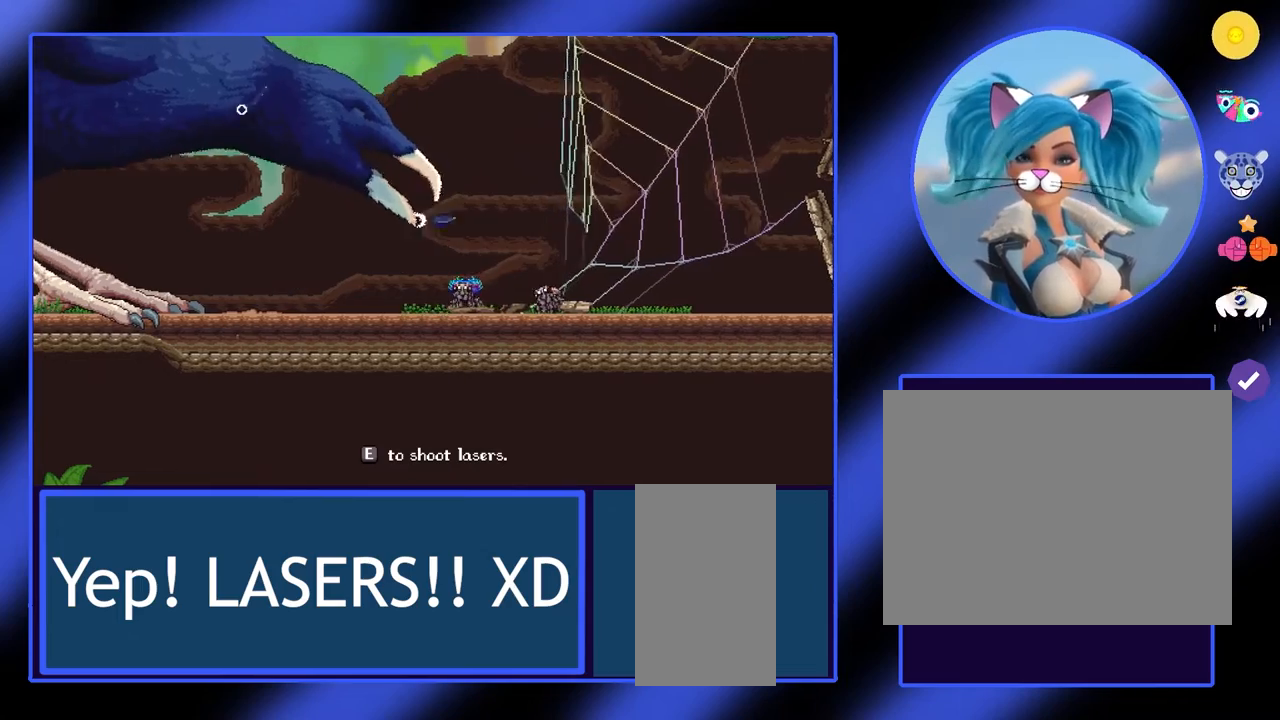
{"keys": [], "mouse": [], "events": [[33, "e", "down"], [67, "e", "up"], [167, "e", "down"], [200, "e", "up"], [300, "e", "down"], [333, "e", "up"]]}
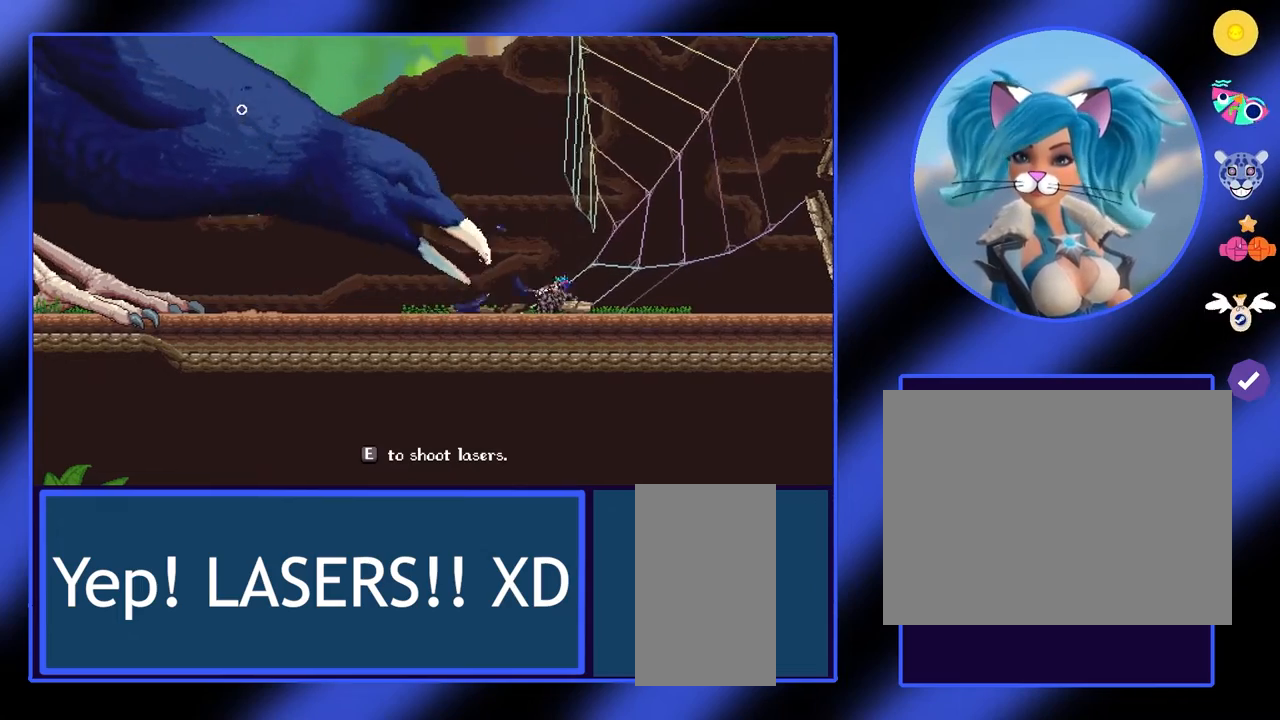
{"keys": [], "mouse": [], "events": [[67, "e", "down"], [100, "e", "up"], [200, "e", "down"], [233, "e", "up"], [333, "e", "down"], [367, "e", "up"]]}
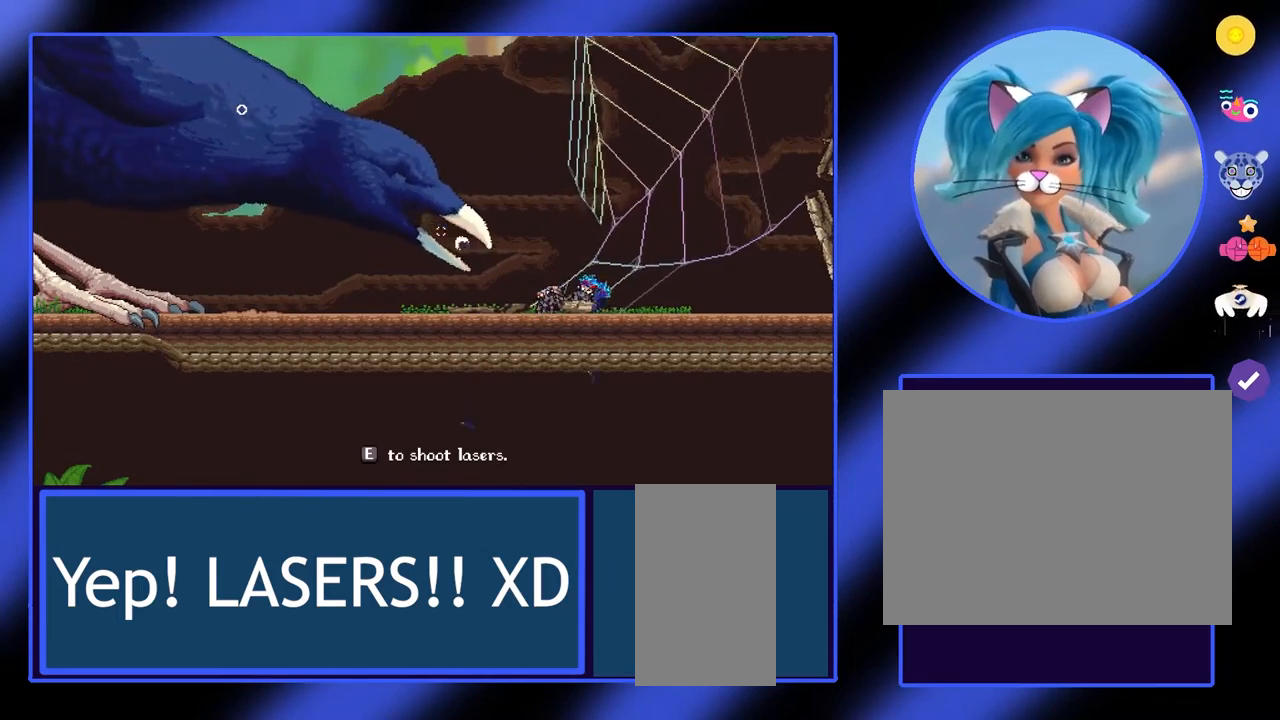
{"keys": [], "mouse": [], "events": [[133, "e", "down"], [167, "e", "up"], [267, "e", "down"], [300, "e", "up"], [400, "e", "down"], [433, "e", "up"]]}
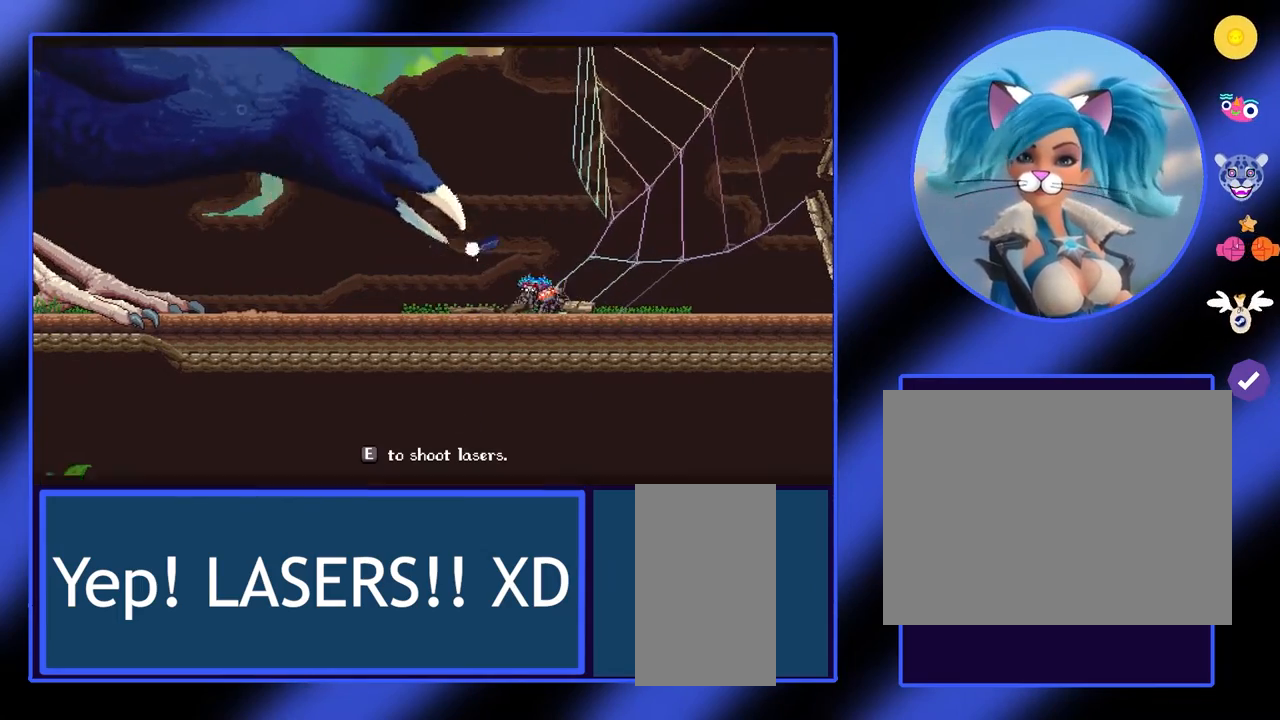
{"keys": [], "mouse": [], "events": [[167, "e", "down"], [200, "e", "up"], [300, "e", "down"], [333, "e", "up"]]}